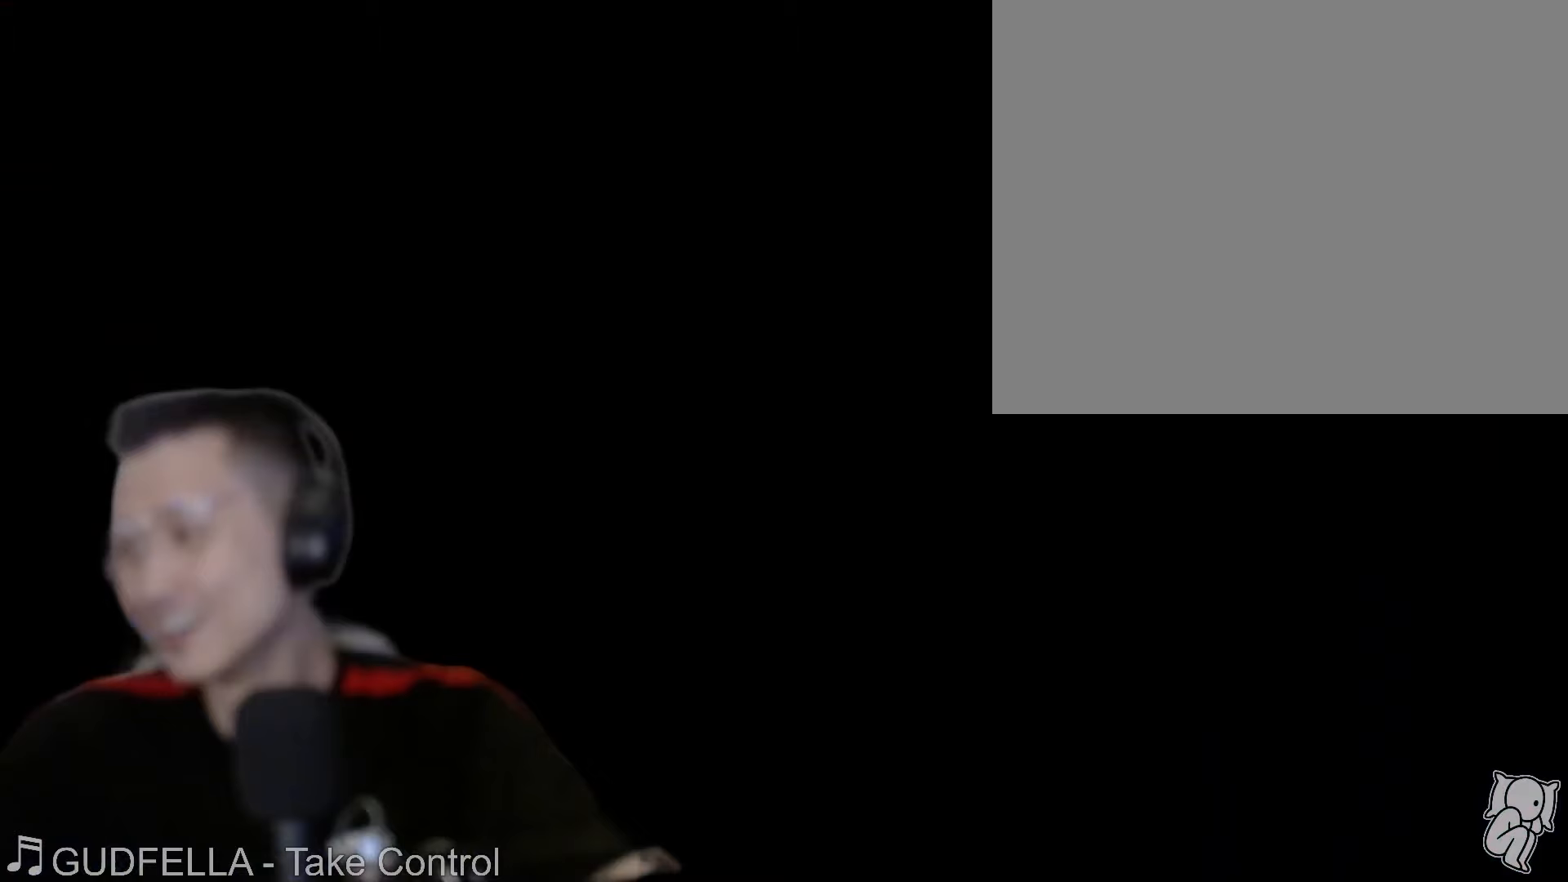
Gameplay with a controller (Nintendo layout); each line is a JSON object with the inputs held at the frame after it. "events" lists button and stick changes between this image and that frame as [ms after this image, input, new state], when the widget could be followed in between. Not read: L2 L3 R1 R2 R3 SELECT Z.
{"buttons": ["X"], "left_stick": "center", "right_stick": "center", "events": [[500, "X", "down"]]}
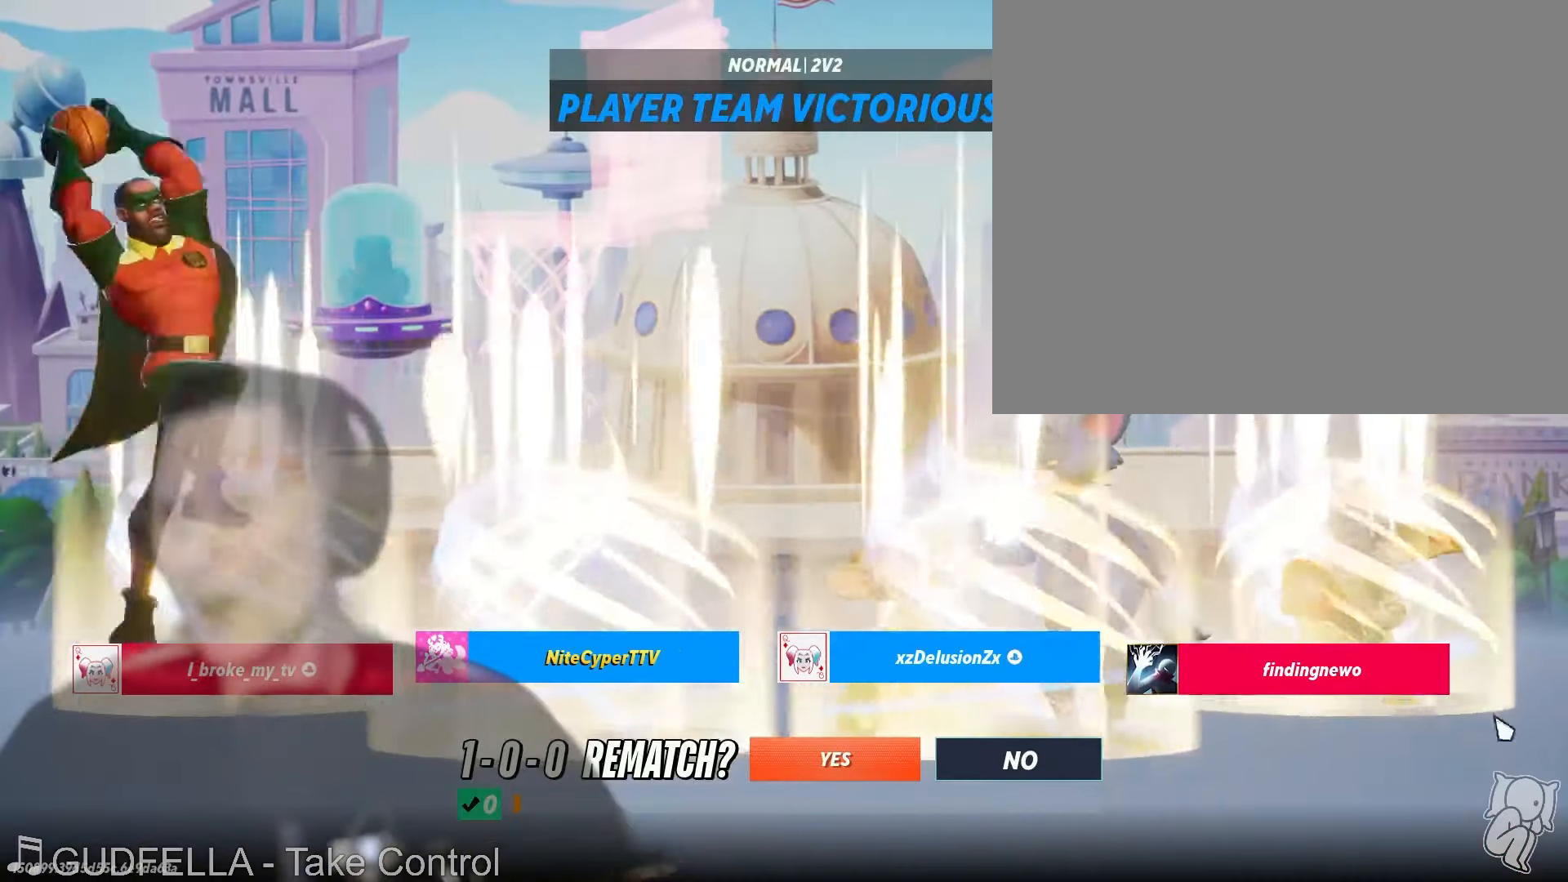
{"buttons": [], "left_stick": "center", "right_stick": "center", "events": [[34, "B", "down"], [100, "B", "up"], [250, "X", "up"]]}
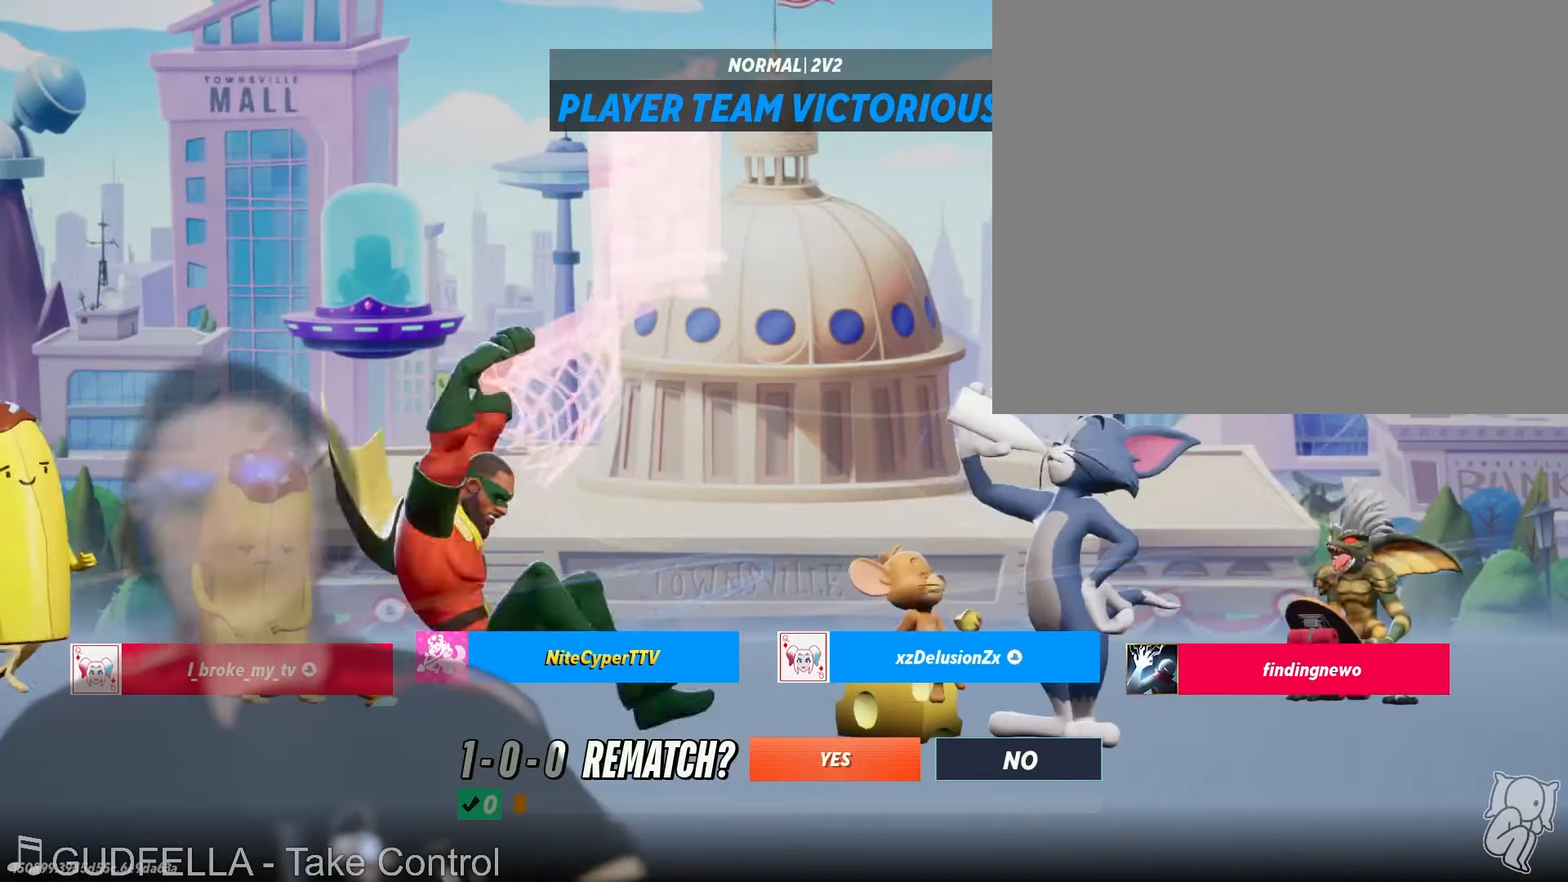
{"buttons": [], "left_stick": "center", "right_stick": "center", "events": []}
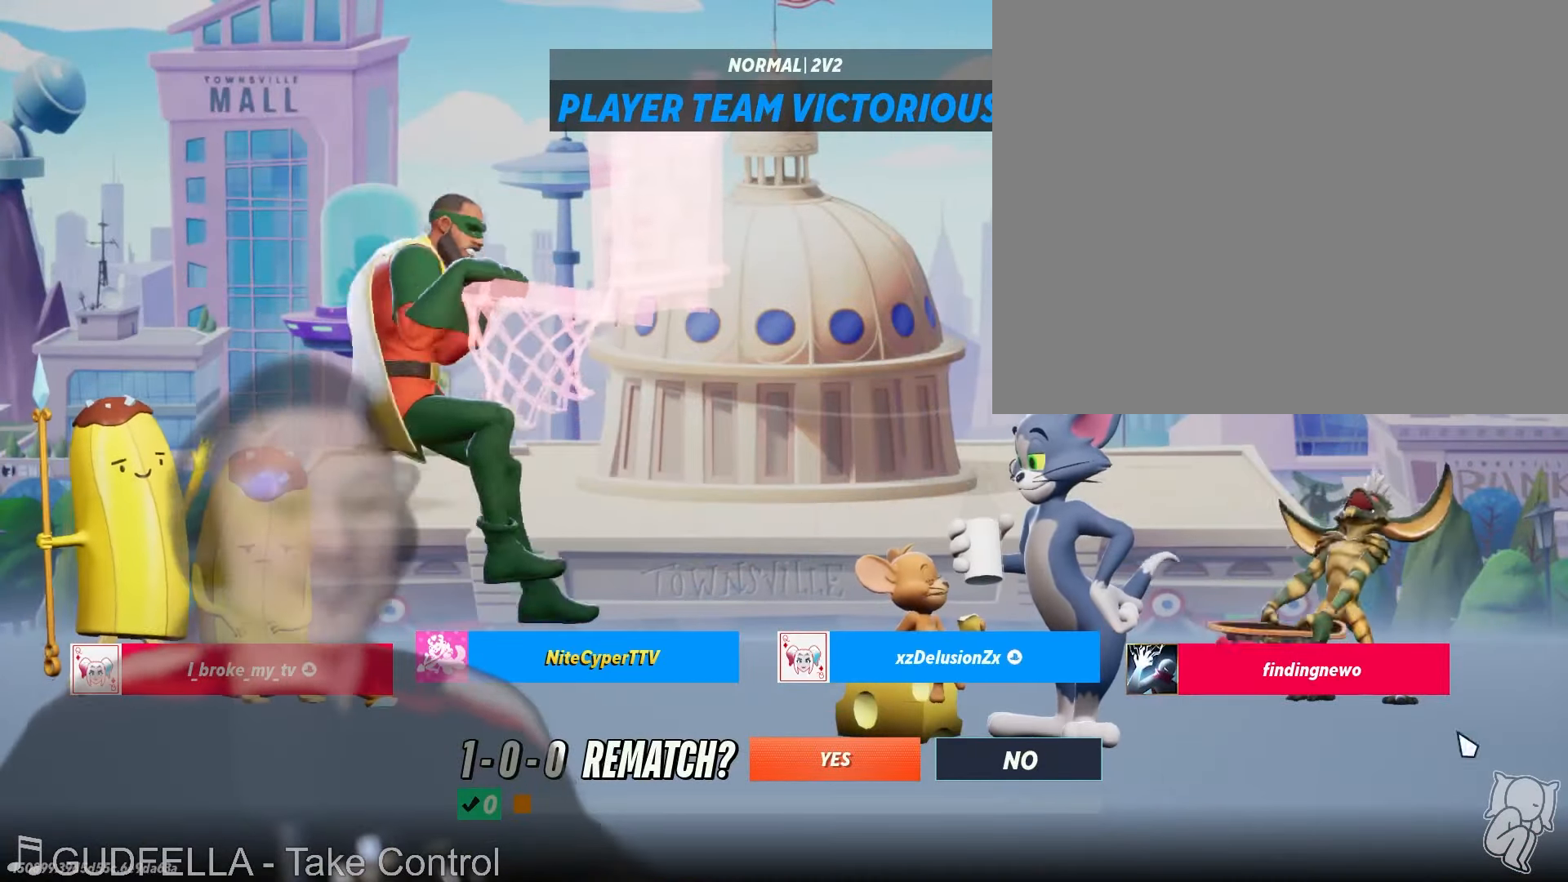
{"buttons": [], "left_stick": "center", "right_stick": "center", "events": []}
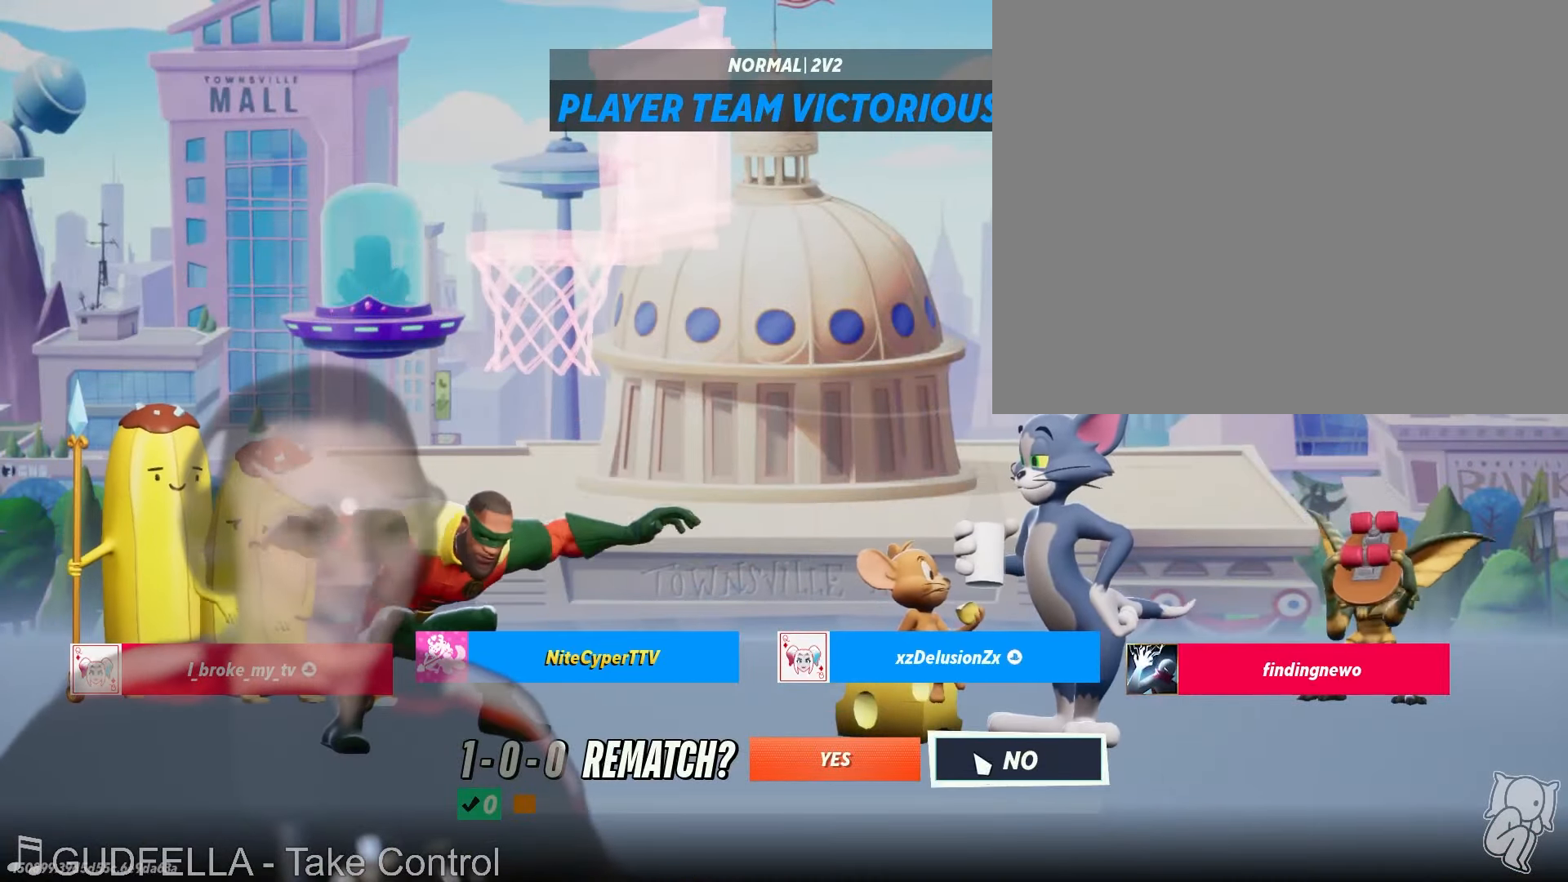
{"buttons": [], "left_stick": "center", "right_stick": "center", "events": []}
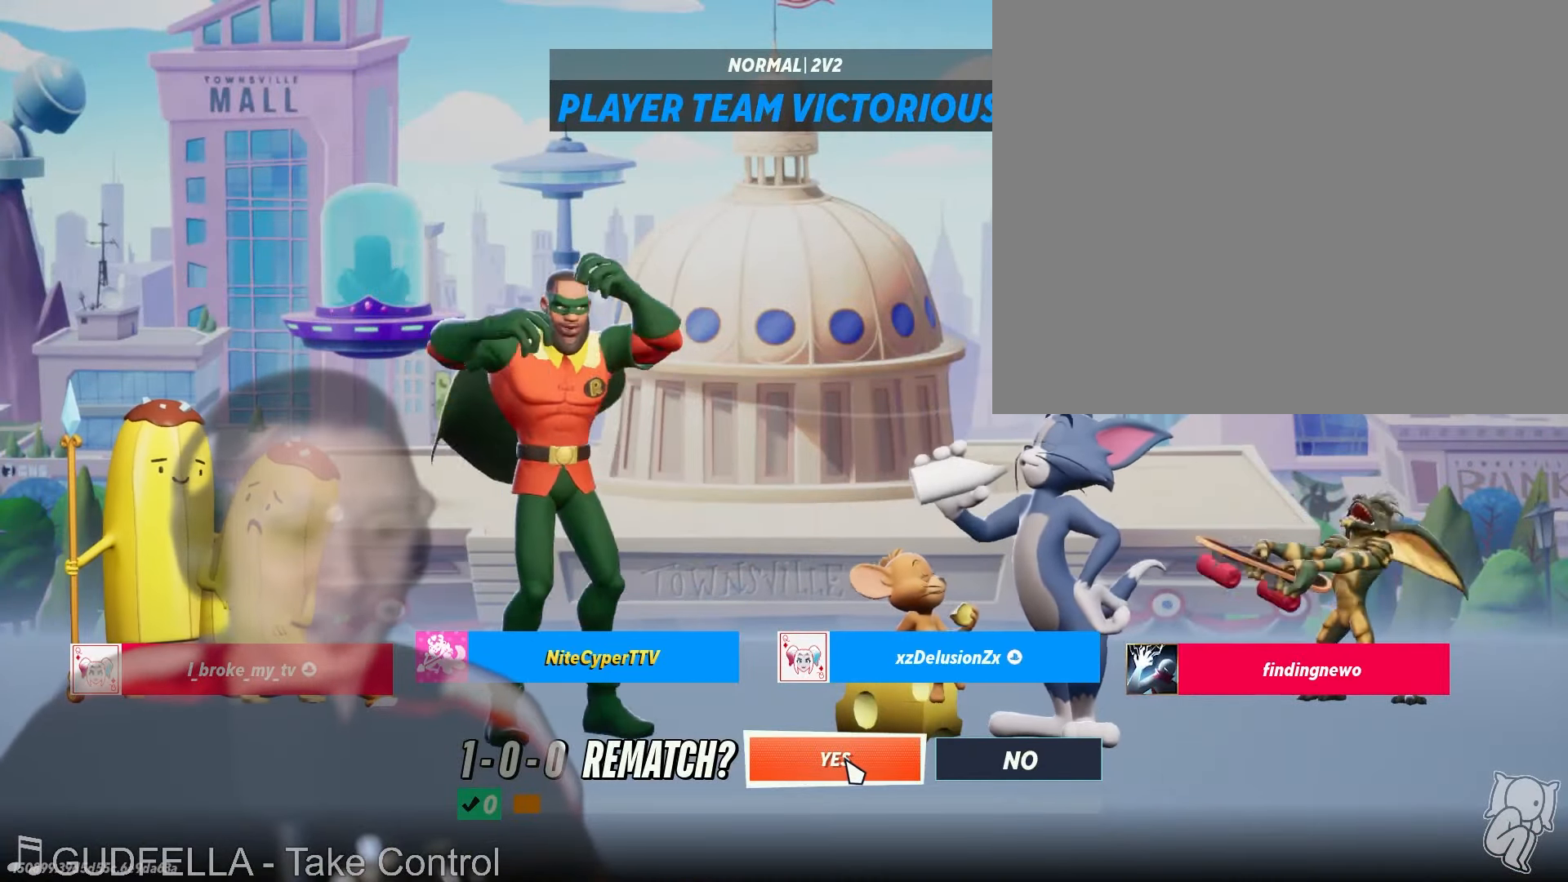
{"buttons": [], "left_stick": "center", "right_stick": "center", "events": [[367, "left_stick", "right"], [484, "left_stick", "center"]]}
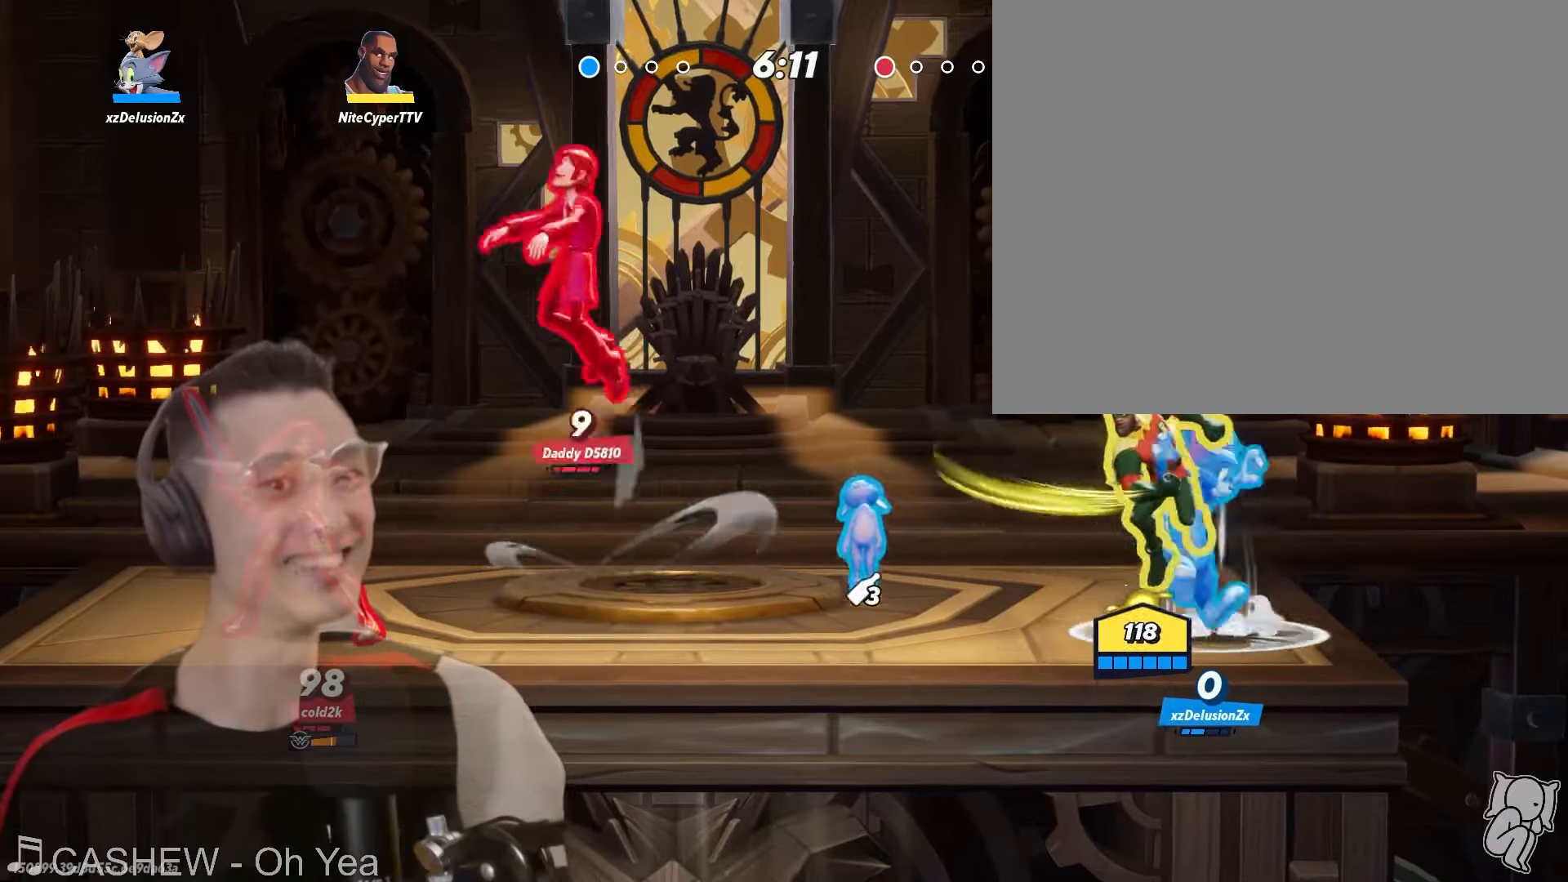
{"buttons": ["X"], "left_stick": "left", "right_stick": "center", "events": [[117, "left_stick", "left"], [200, "X", "down"]]}
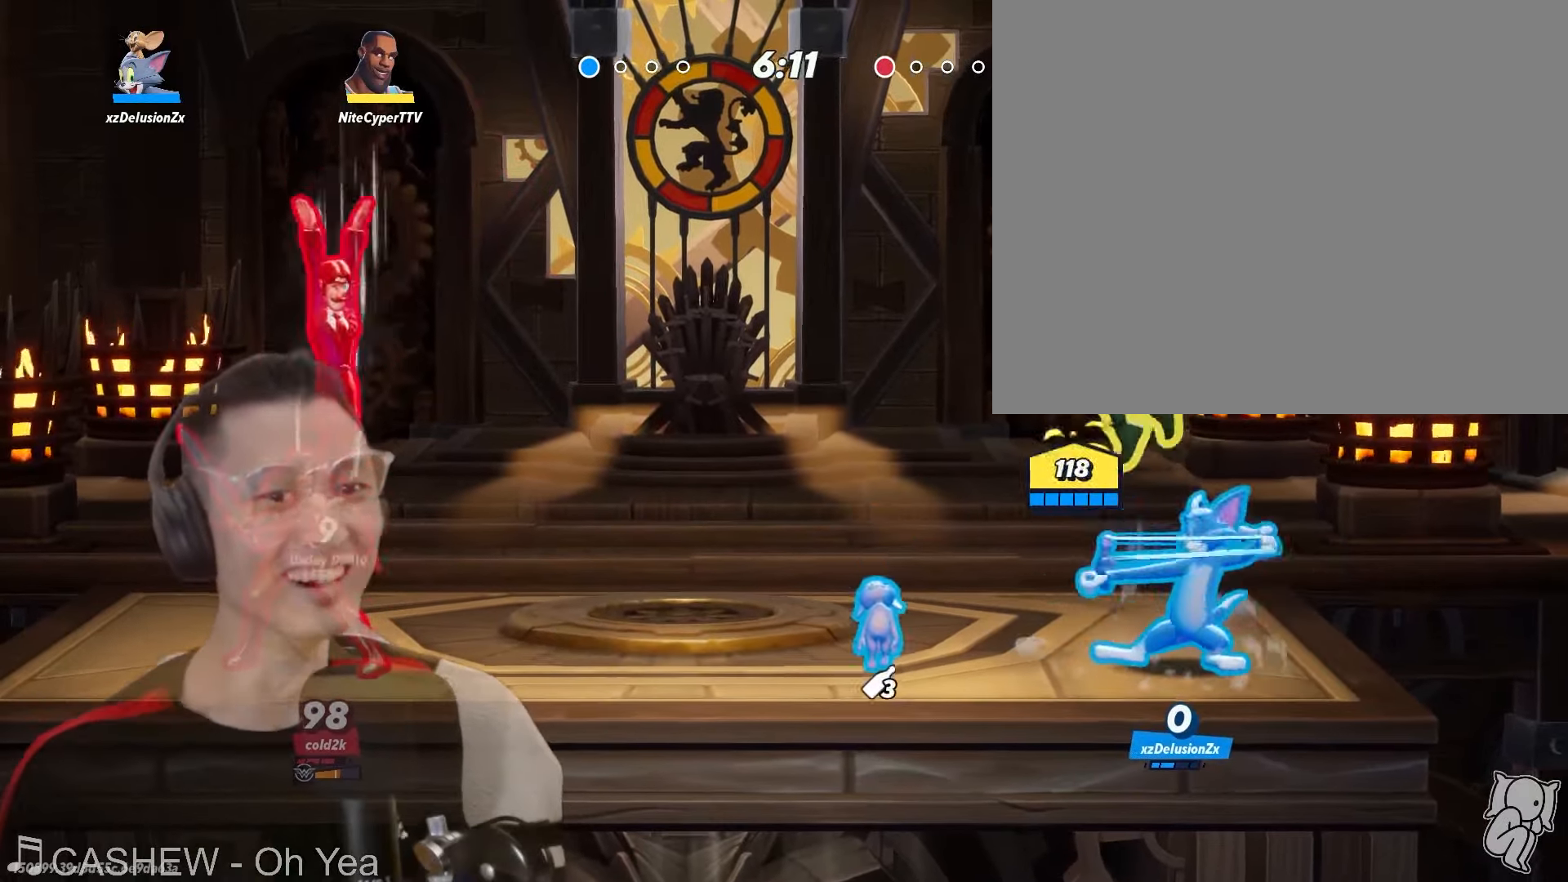
{"buttons": [], "left_stick": "down", "right_stick": "left", "events": [[150, "X", "up"], [334, "right_stick", "left"], [500, "left_stick", "down"]]}
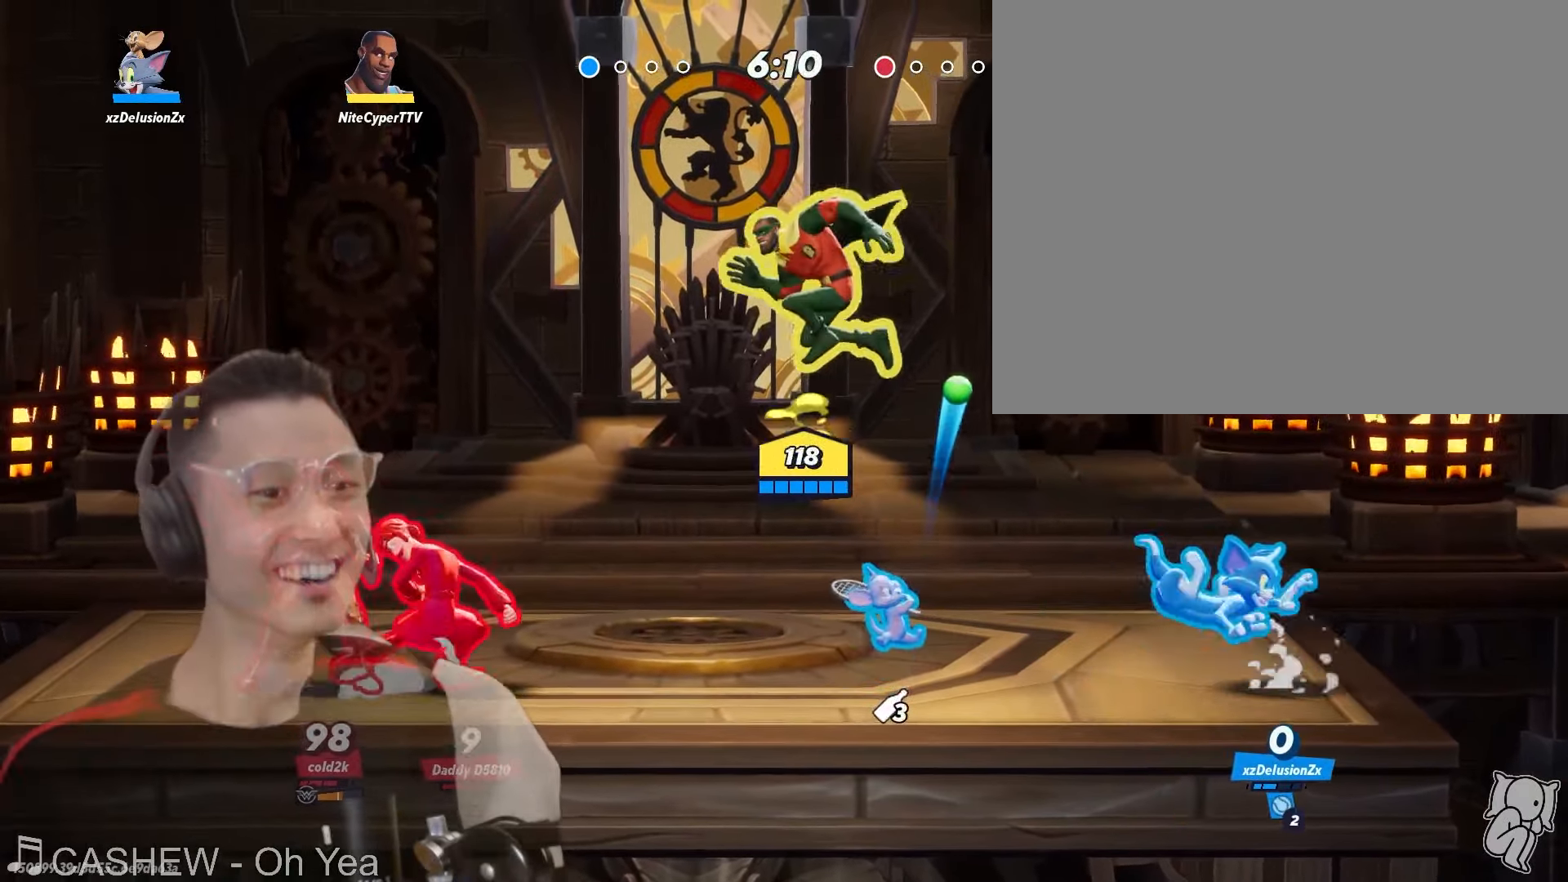
{"buttons": [], "left_stick": "right", "right_stick": "center", "events": [[300, "left_stick", "down-left"], [450, "left_stick", "right"], [466, "right_stick", "center"]]}
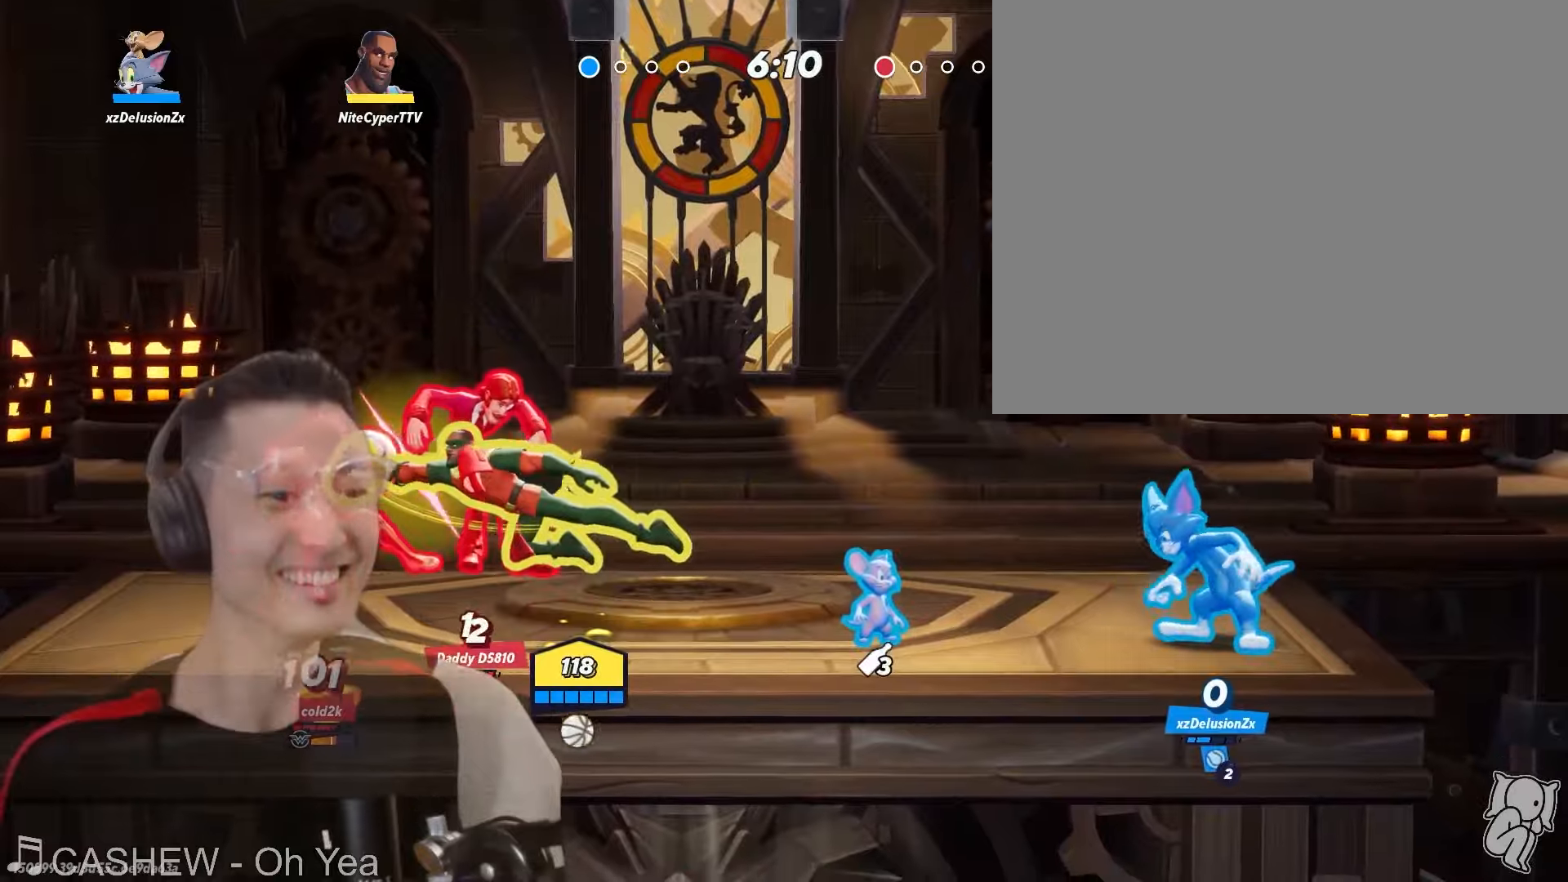
{"buttons": [], "left_stick": "right", "right_stick": "center", "events": [[166, "left_stick", "down"], [300, "left_stick", "down-left"], [500, "left_stick", "right"]]}
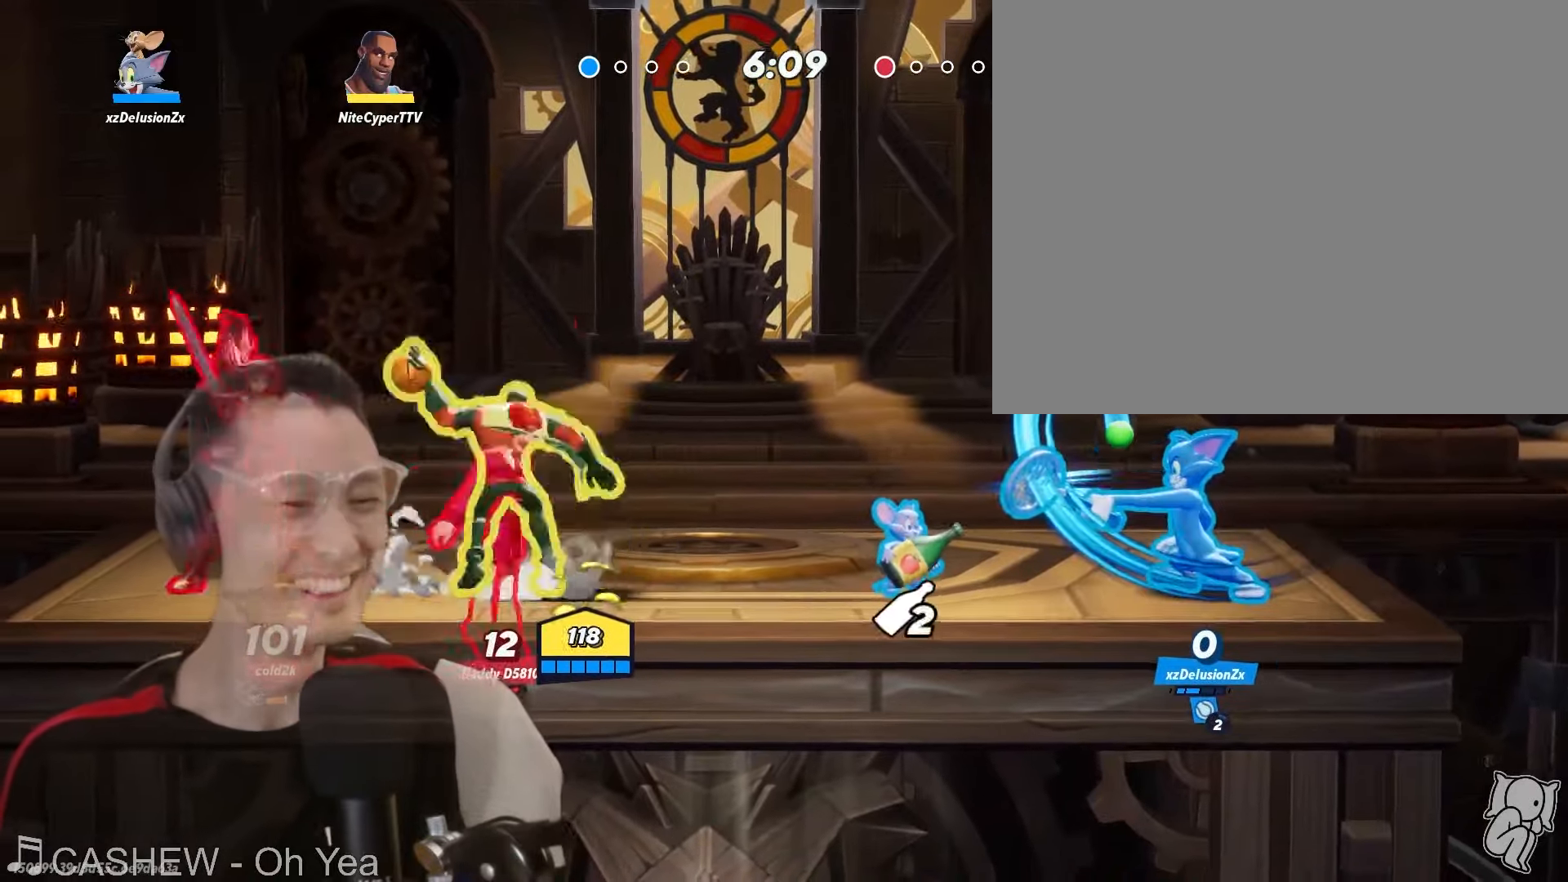
{"buttons": ["X"], "left_stick": "right", "right_stick": "center", "events": [[216, "left_stick", "center"], [316, "left_stick", "right"], [416, "X", "down"]]}
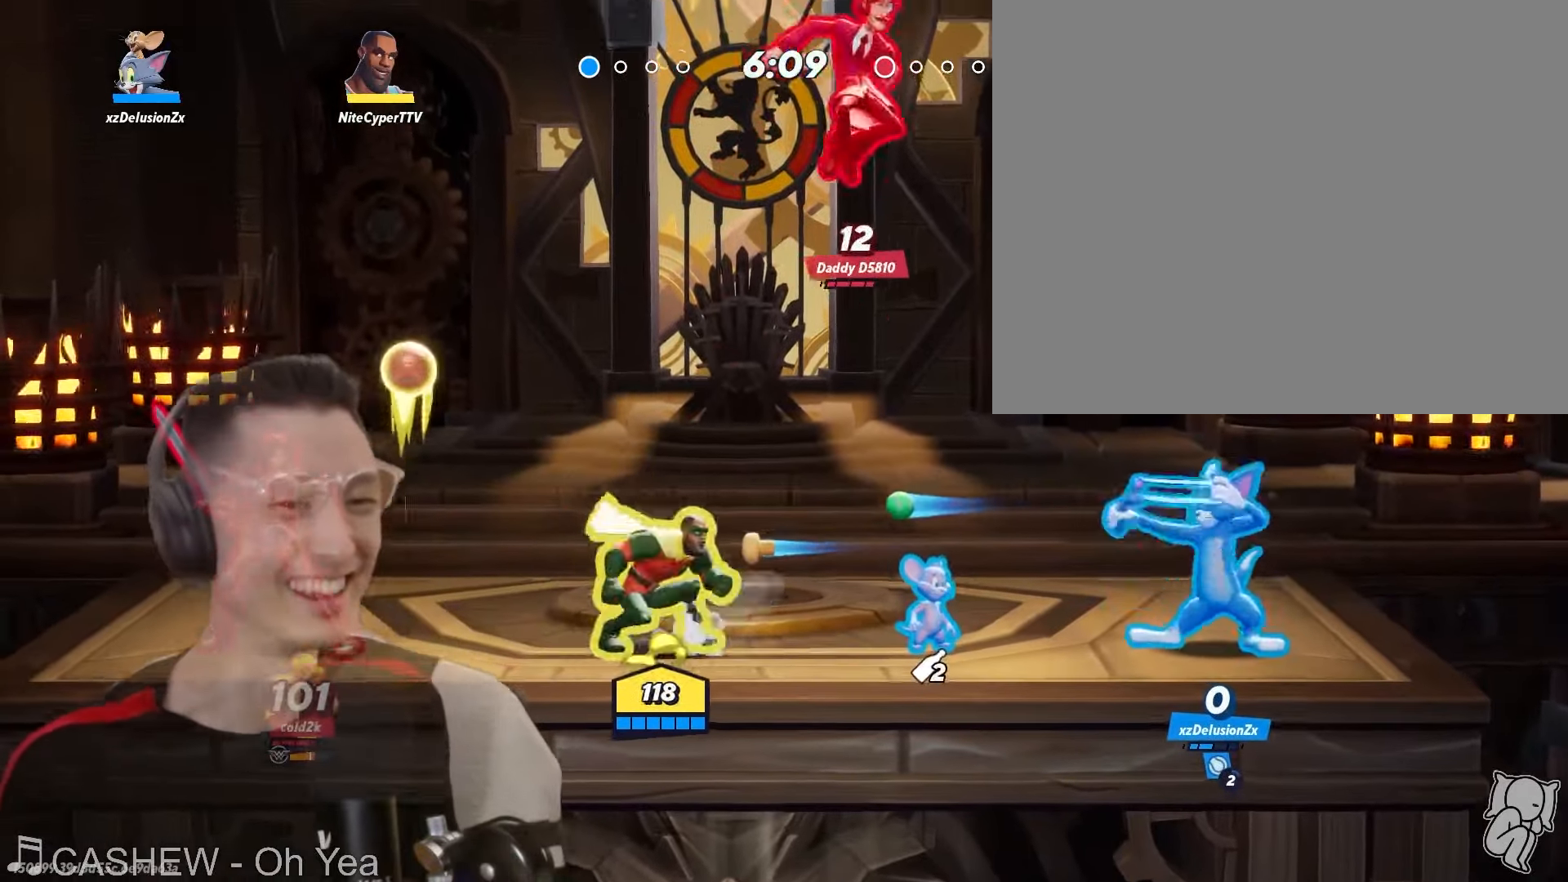
{"buttons": [], "left_stick": "down", "right_stick": "center", "events": [[33, "left_stick", "left"], [133, "X", "up"], [250, "left_stick", "right"], [366, "right_stick", "right"], [466, "left_stick", "down"], [466, "right_stick", "center"]]}
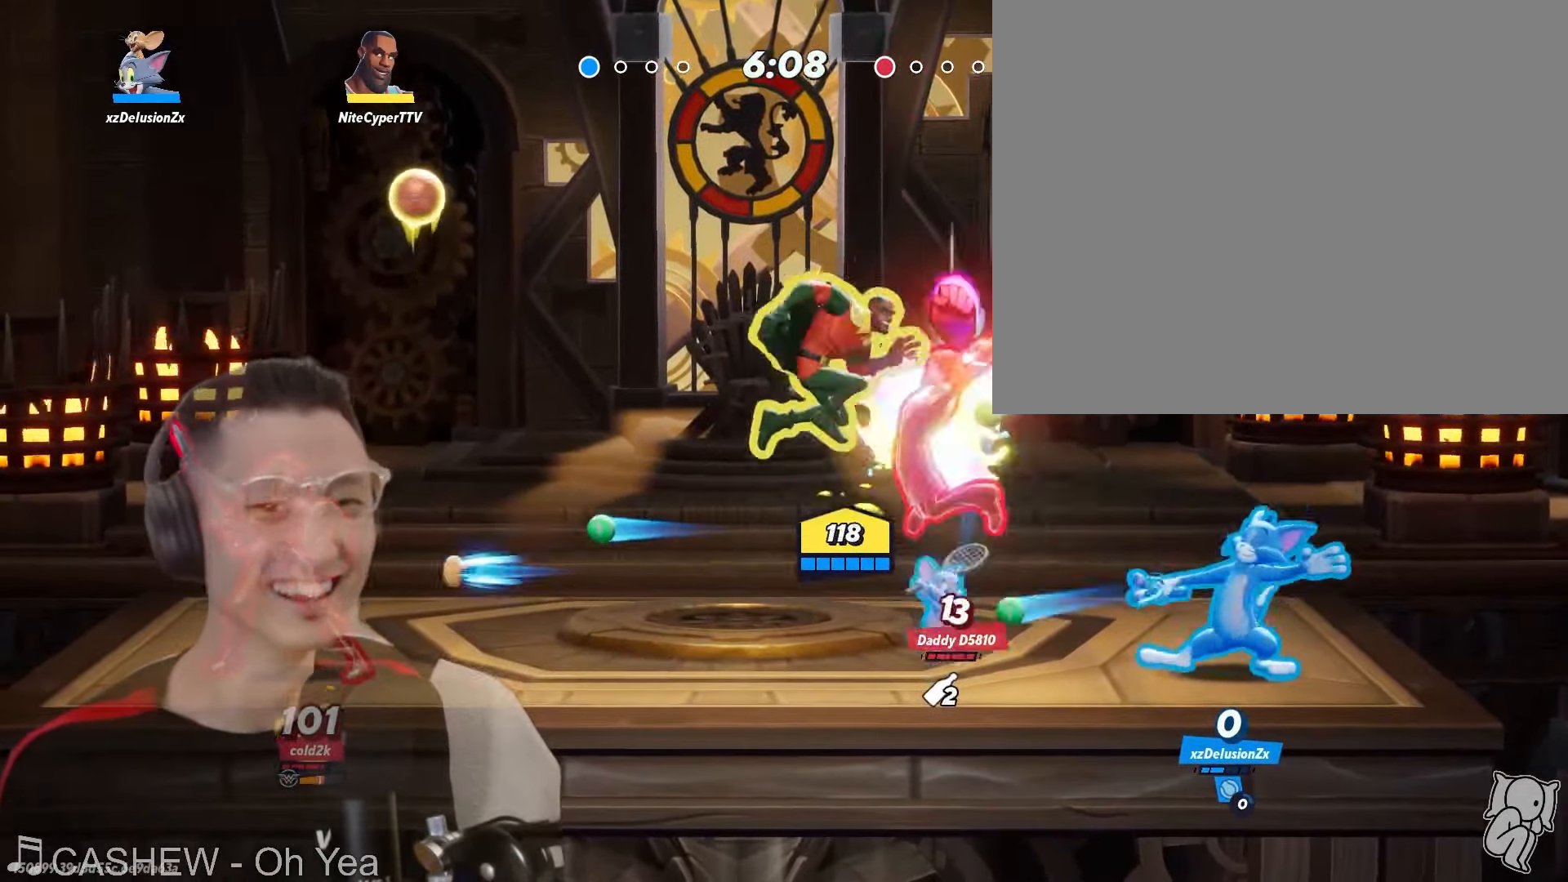
{"buttons": [], "left_stick": "right", "right_stick": "center", "events": [[50, "left_stick", "down-left"], [250, "left_stick", "down-right"], [316, "left_stick", "right"]]}
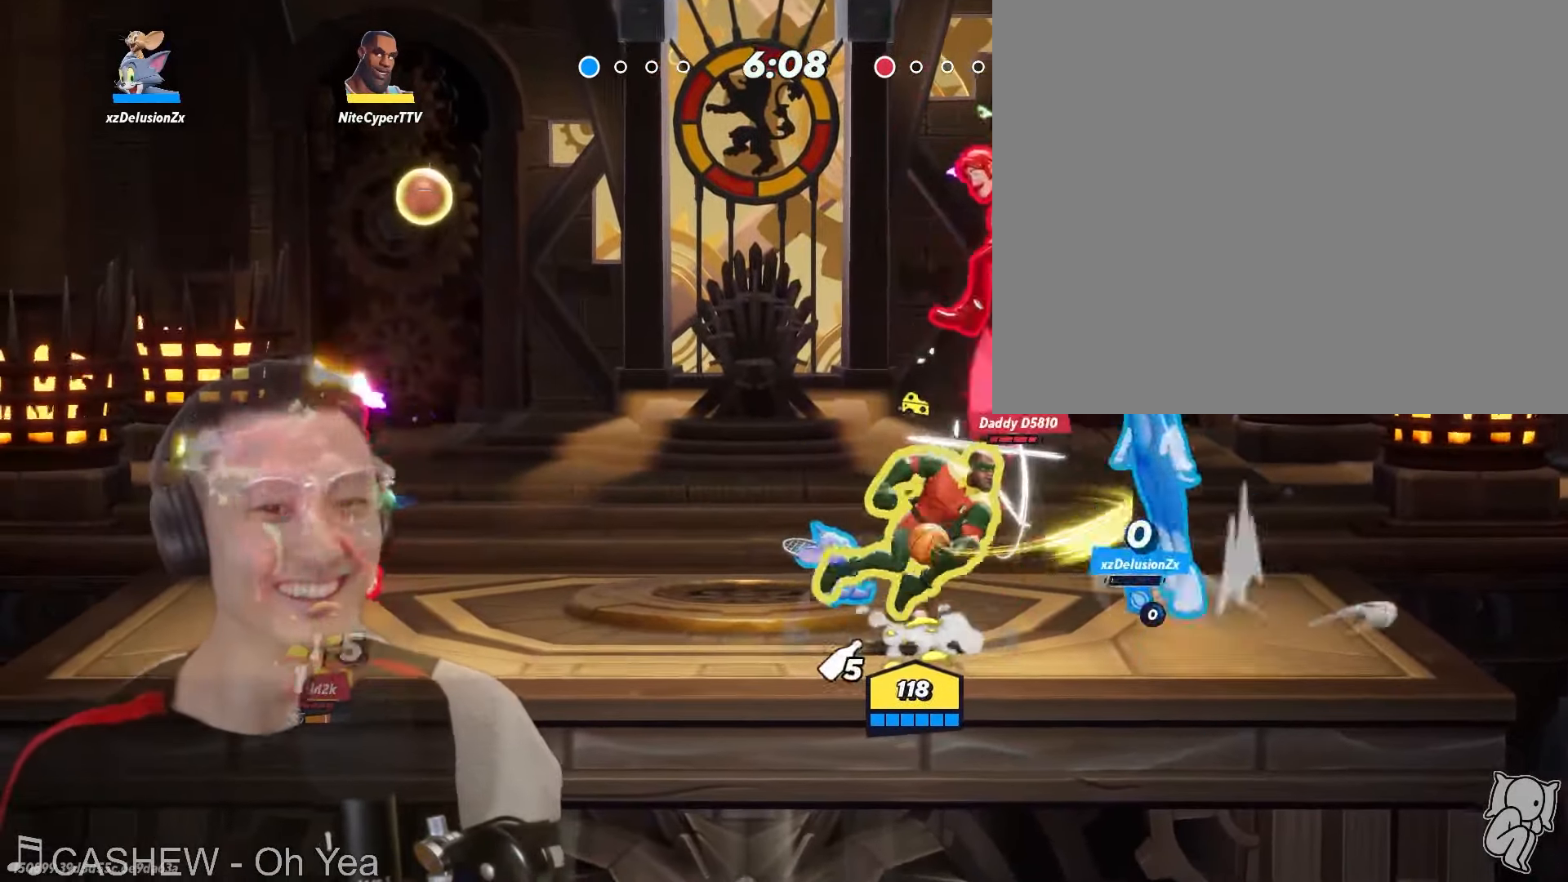
{"buttons": [], "left_stick": "left", "right_stick": "center"}
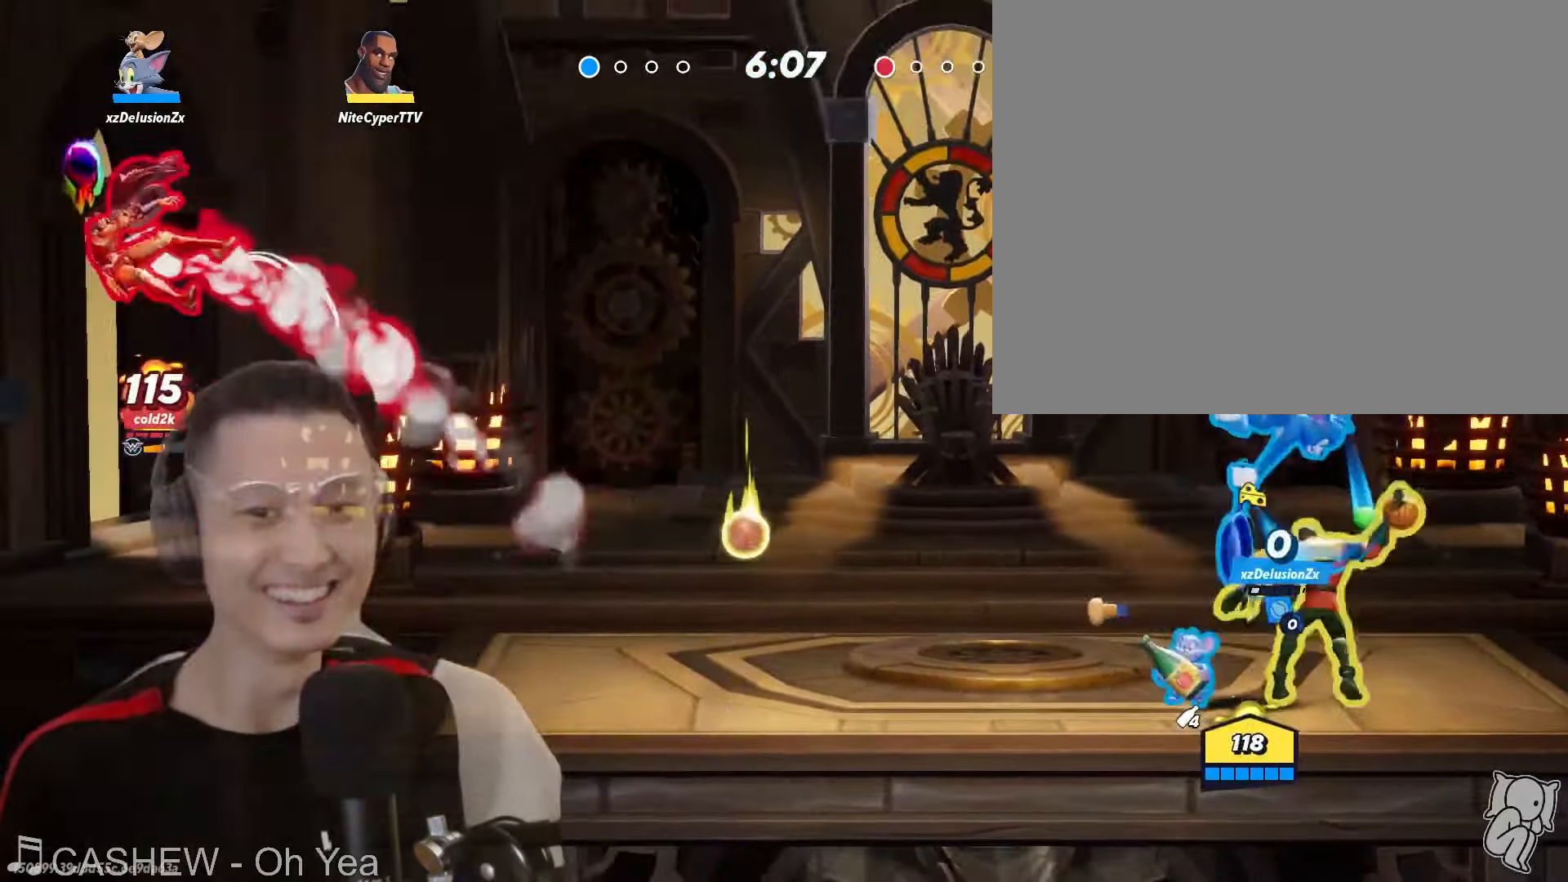
{"buttons": [], "left_stick": "left", "right_stick": "center", "events": [[183, "left_stick", "center"], [366, "left_stick", "left"]]}
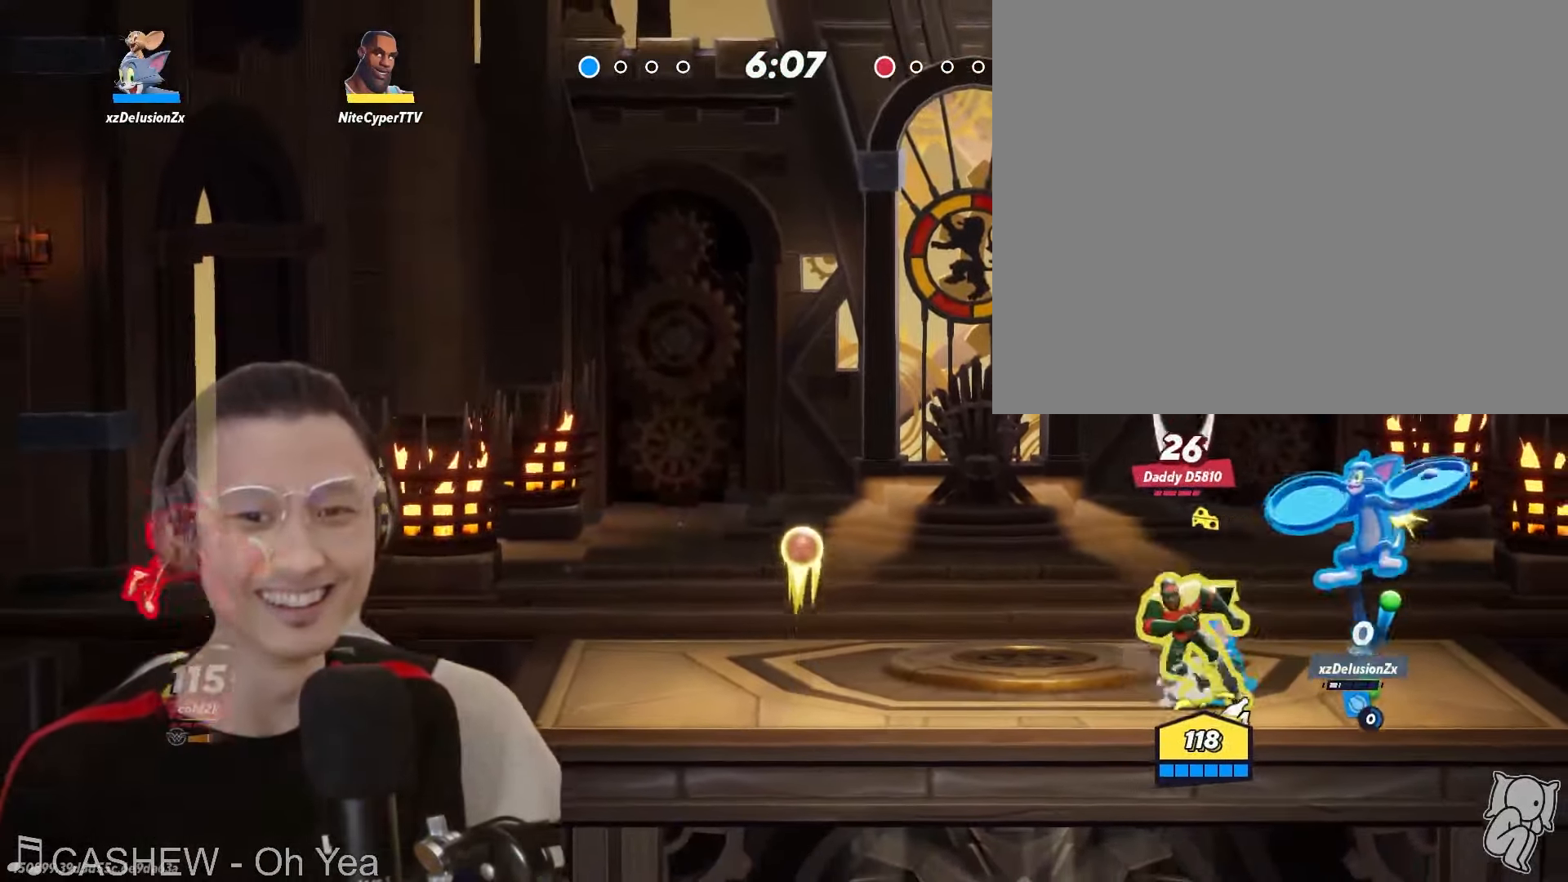
{"buttons": [], "left_stick": "right", "right_stick": "center", "events": [[316, "left_stick", "down"], [416, "X", "down"], [483, "left_stick", "right"], [500, "X", "up"]]}
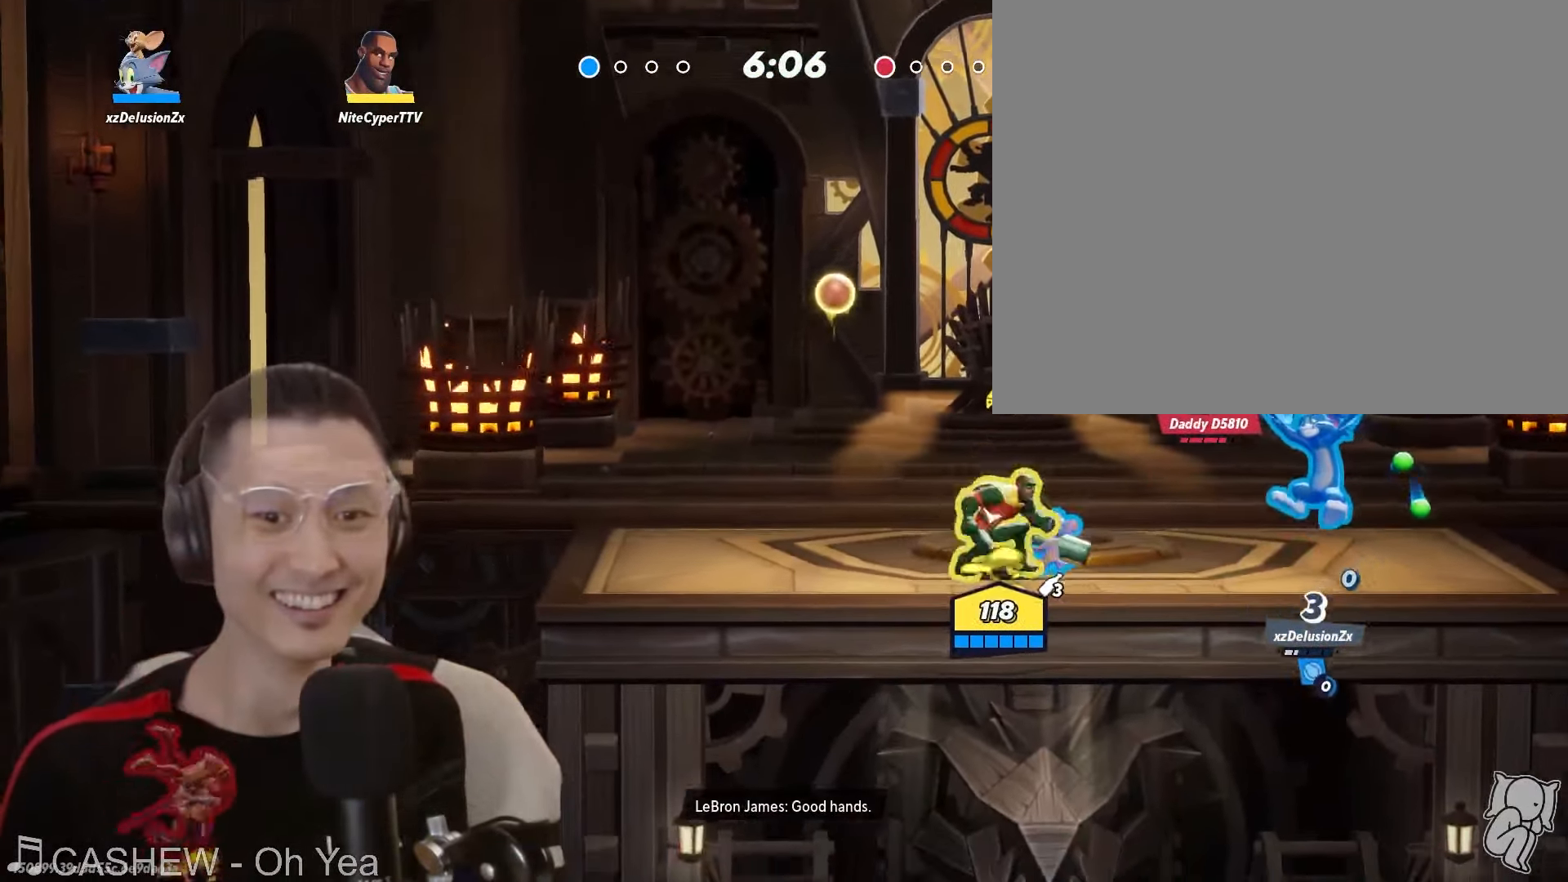
{"buttons": [], "left_stick": "down", "right_stick": "center", "events": [[183, "left_stick", "center"], [233, "left_stick", "left"], [400, "left_stick", "right"], [500, "left_stick", "down"]]}
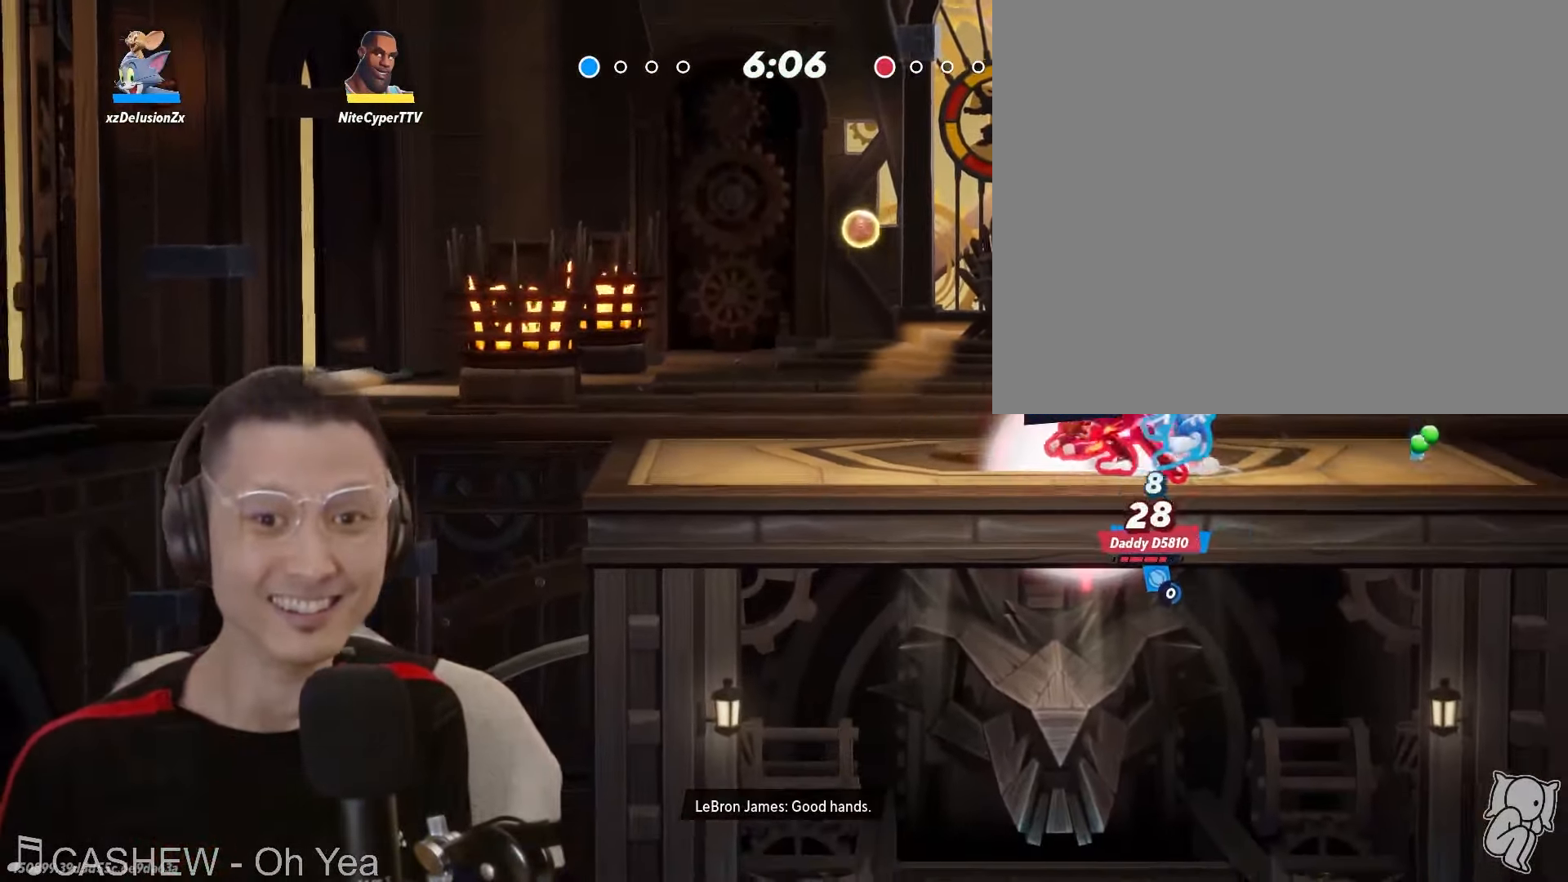
{"buttons": [], "left_stick": "center", "right_stick": "center"}
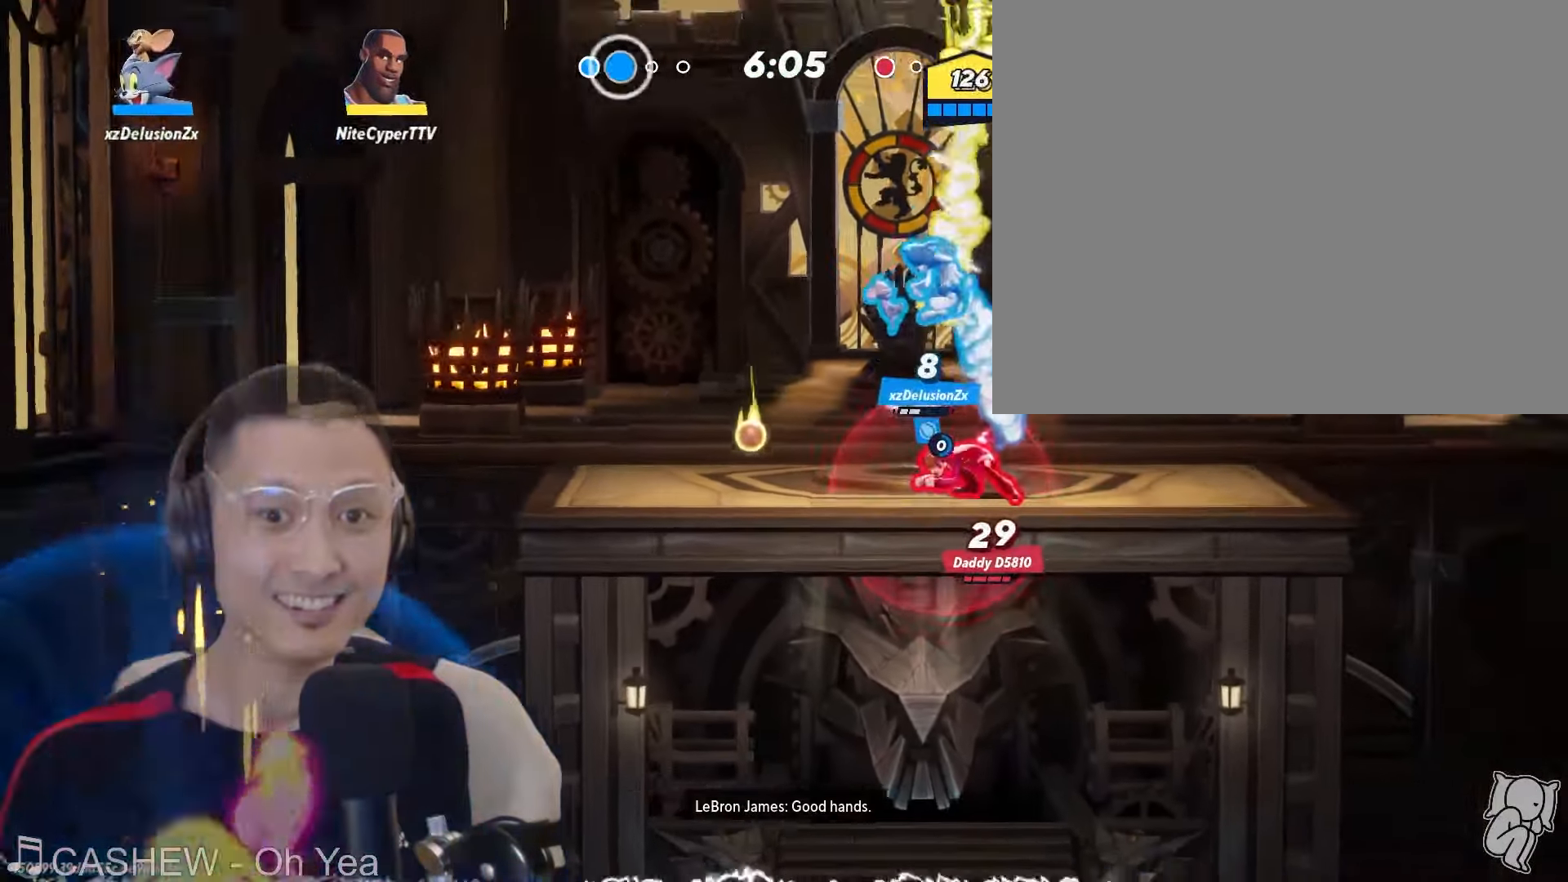
{"buttons": [], "left_stick": "right", "right_stick": "center"}
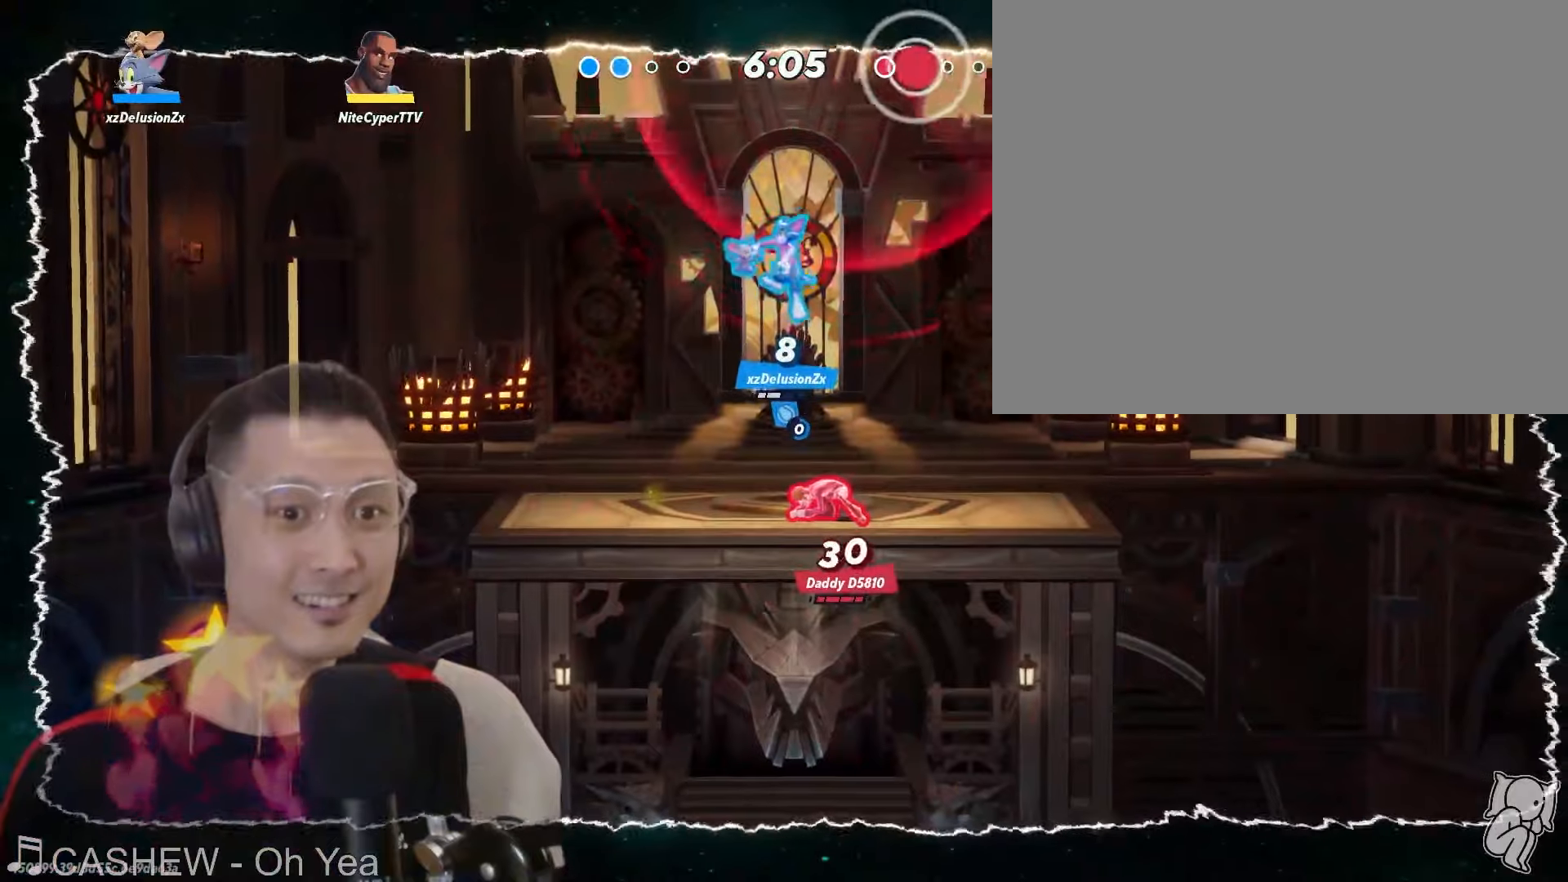
{"buttons": [], "left_stick": "center", "right_stick": "center", "events": [[83, "left_stick", "center"]]}
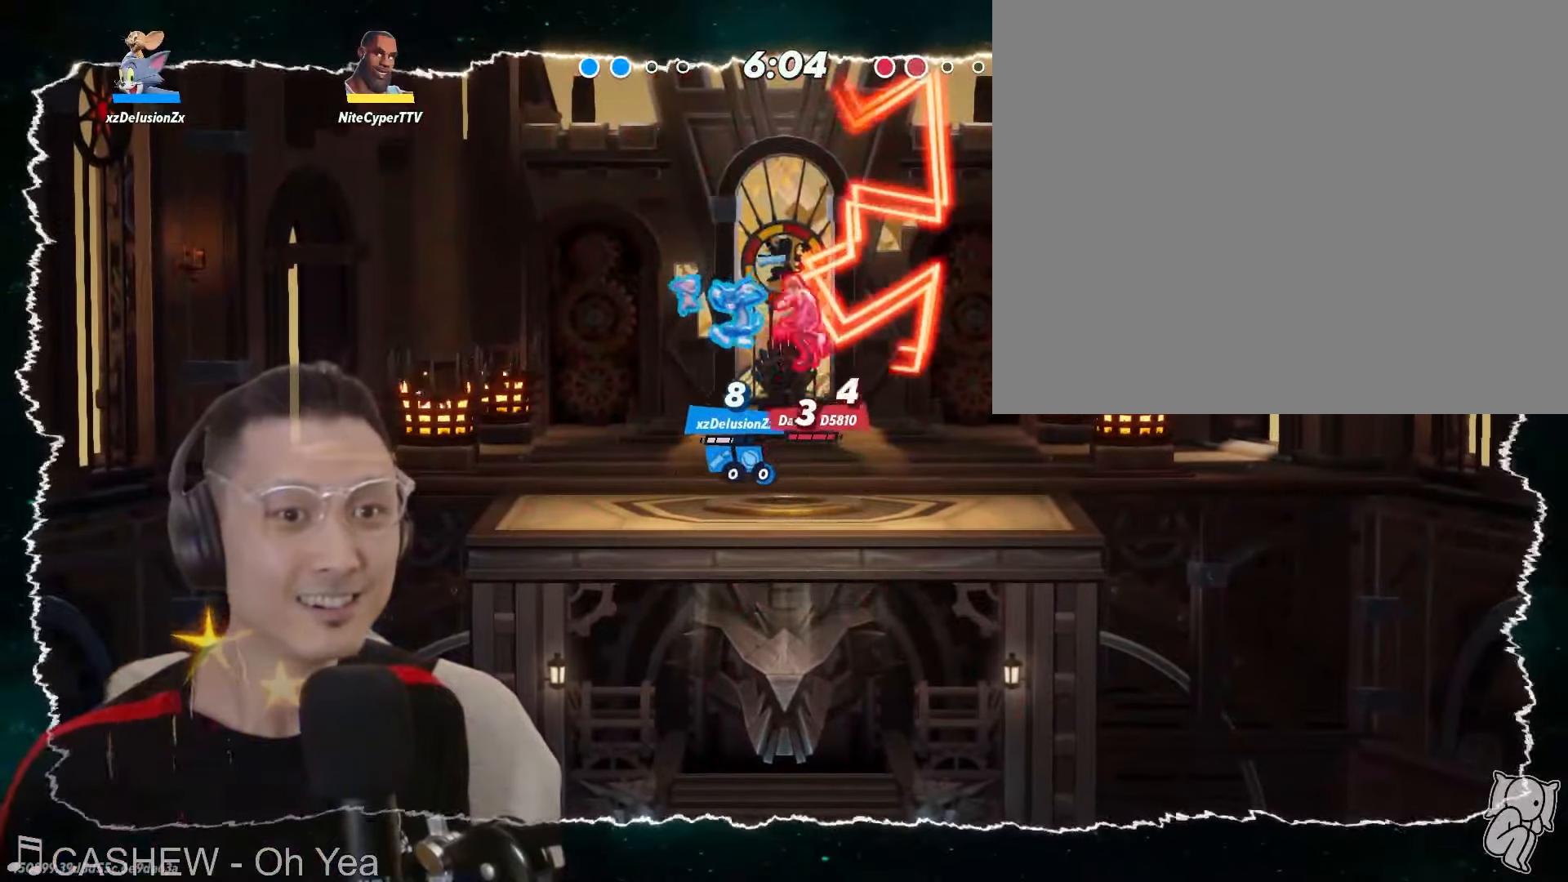
{"buttons": [], "left_stick": "center", "right_stick": "center", "events": []}
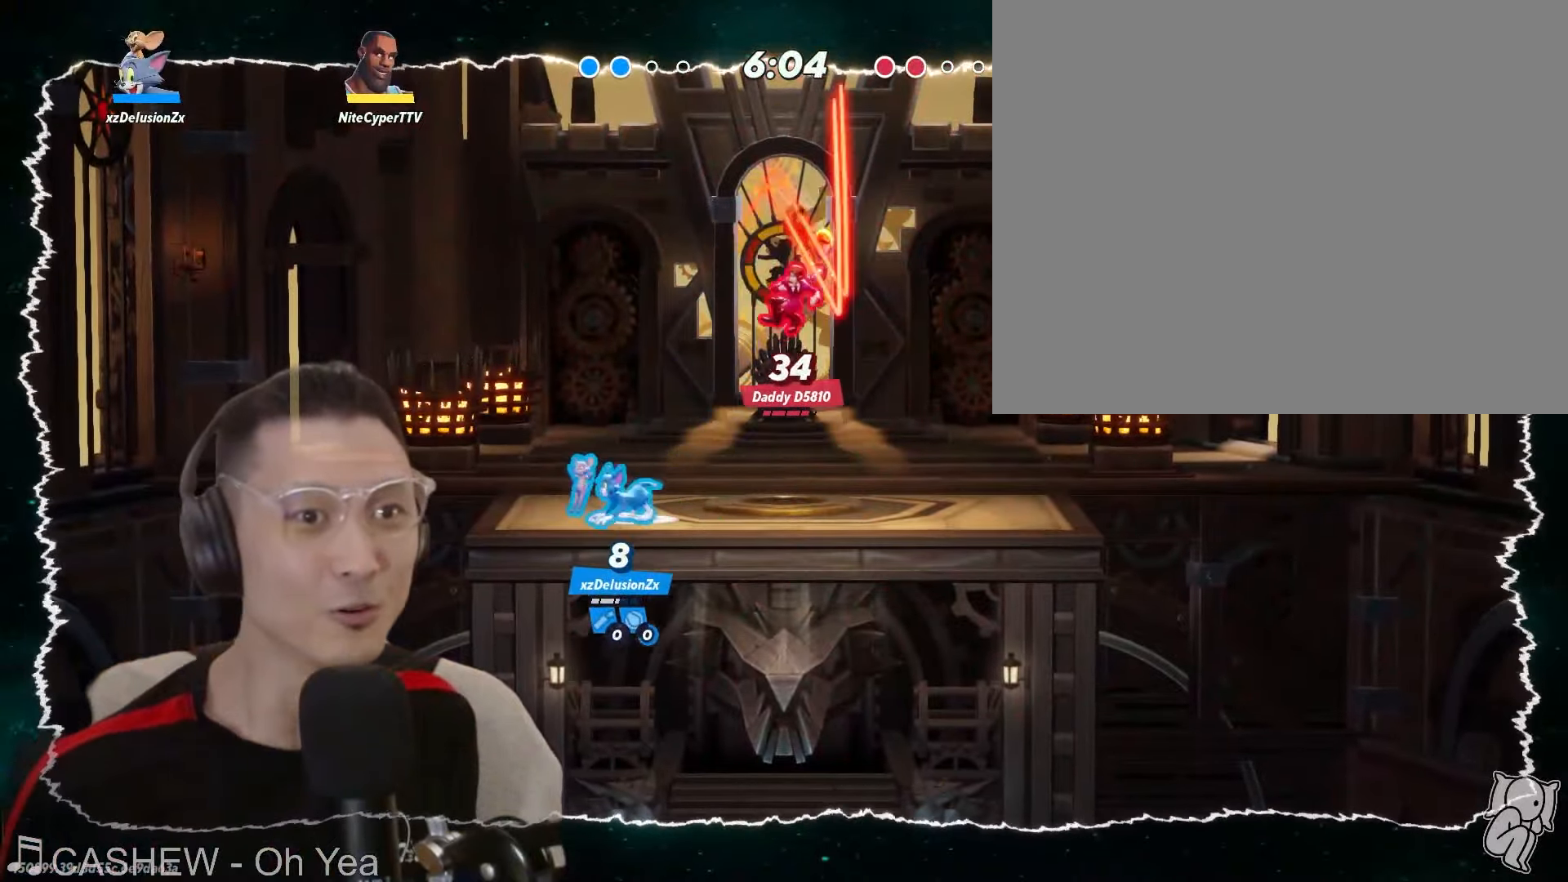
{"buttons": [], "left_stick": "center", "right_stick": "center"}